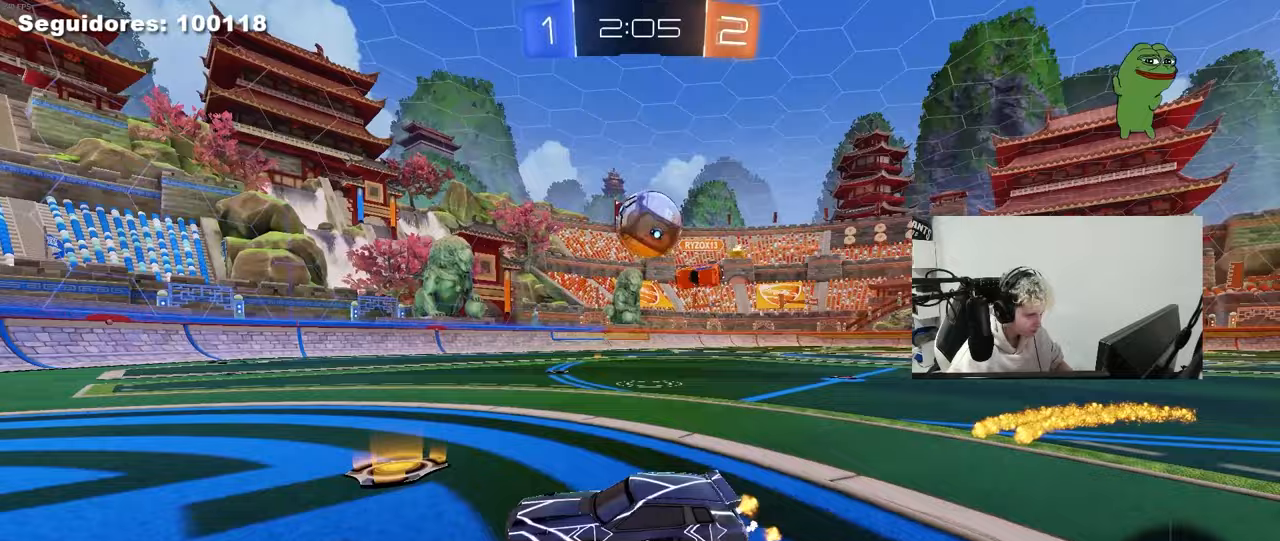
Gameplay with keyboard and mouse; each line is a JSON object with the keys and mouse buttons held at the frame after it. "events" lists presses ("down") and releases ("up") of "1", "2", "3", "4", "5", "a", "alt", "c", "caps_lock", "ctrl", "d", "e", "f", "g", "q", "r", "s", "shift", "space", "t", "tab", "v", "w", "x", "z", "mouse_left", "mouse_wheel" and "mouse_right" between this image and that frame as [ms after this image, input, new state], when the widget could be followed in between. "mouse_left", "mouse_wheel", "mouse_right" = the "left", "wheel", "right" buttons of the "mouse" list. No other keys are recorded. "wheel" means that the mouse wheel is clicked or scrolled. "mouse_move" is the direction in which the mouse moves at that frame (one of eight, or "still"), when it could be read.
{"keys": [], "mouse": [], "mouse_move": "still", "events": [[33, "w", "down"], [117, "w", "up"], [167, "d", "up"], [217, "a", "down"], [500, "a", "up"]]}
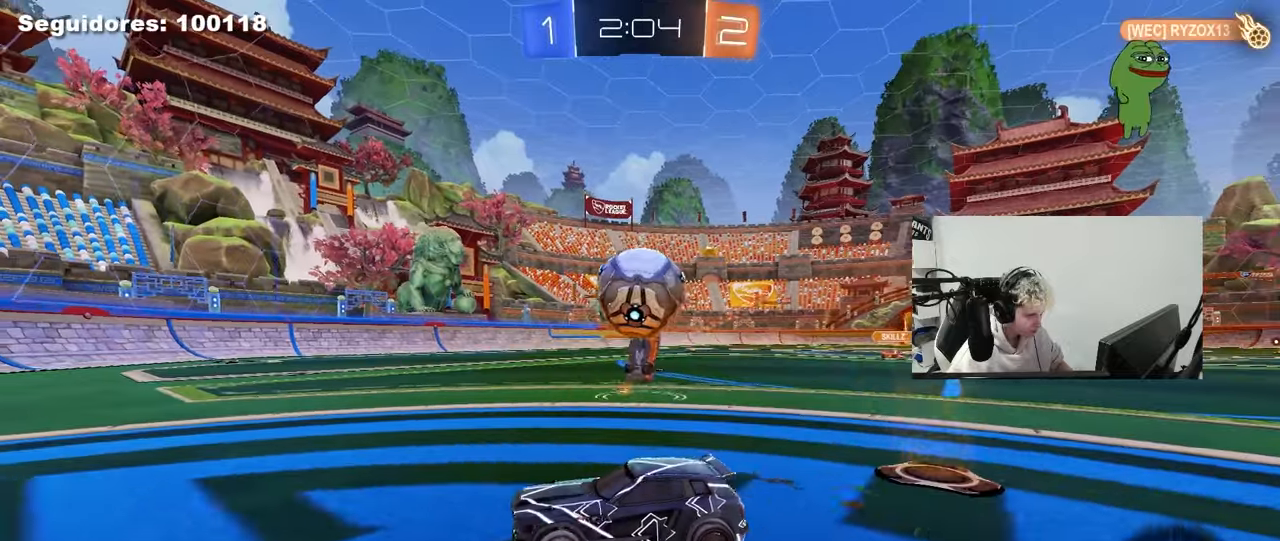
{"keys": ["d", "w"], "mouse": ["left"], "mouse_move": "still", "events": [[233, "d", "down"], [367, "w", "down"], [417, "mouse_left", "down"]]}
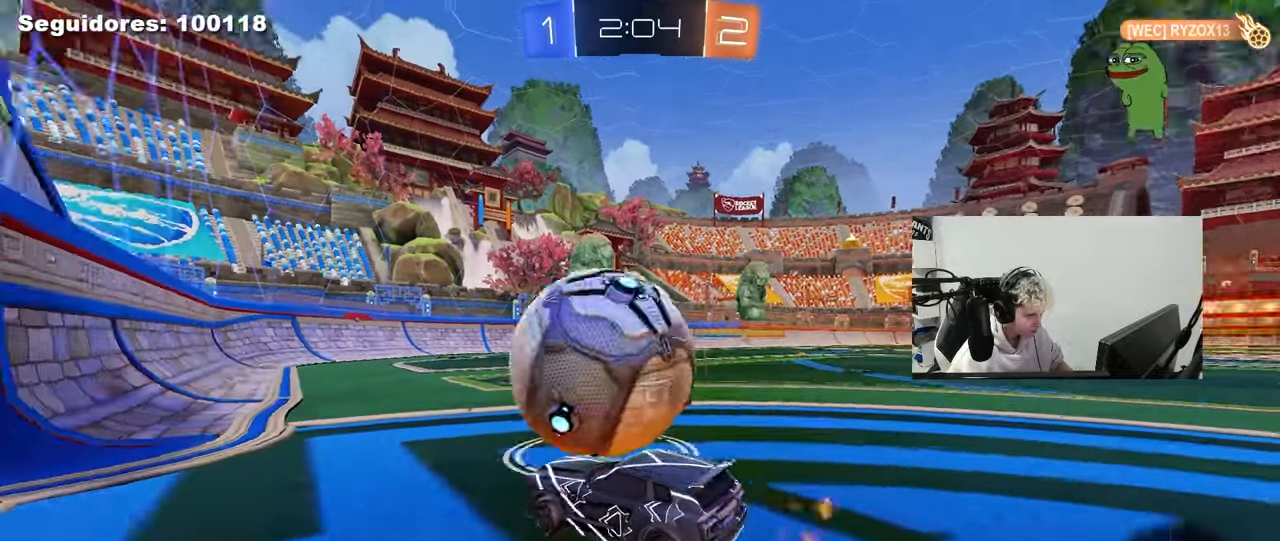
{"keys": ["d"], "mouse": ["left", "right"], "mouse_move": "down-left", "events": [[67, "d", "up"], [100, "a", "down"], [150, "a", "up"], [150, "mouse_left", "up"], [200, "d", "down"], [283, "d", "up"], [333, "a", "down"], [433, "a", "up"], [433, "mouse_left", "down"], [483, "d", "down"], [483, "mouse_right", "down"], [483, "w", "up"]]}
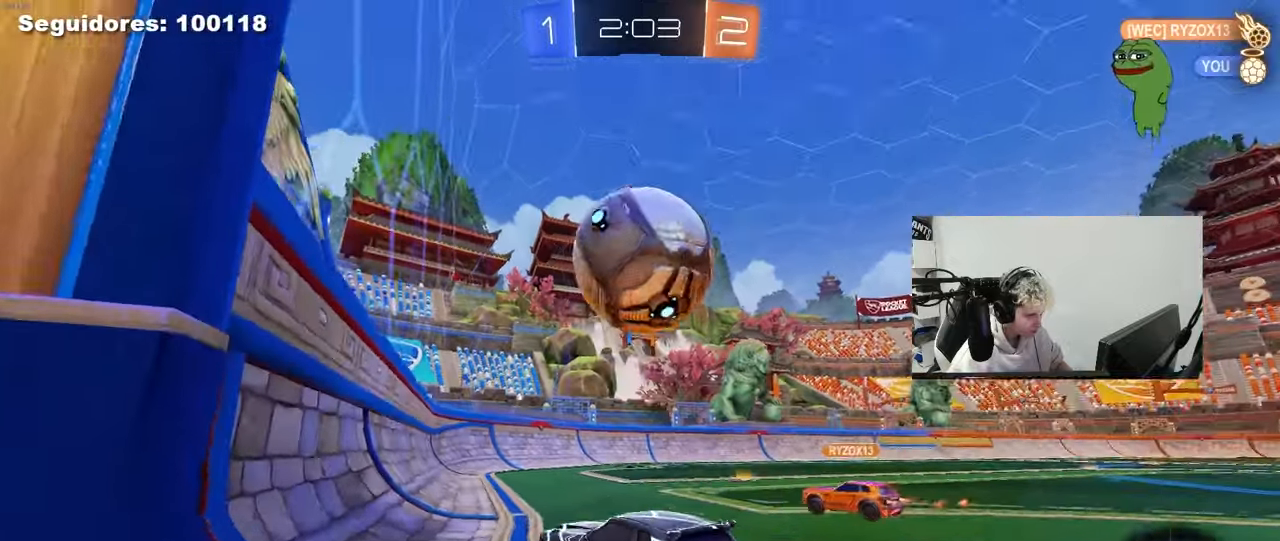
{"keys": ["a", "w"], "mouse": ["right"], "mouse_move": "still", "events": [[67, "s", "down"], [67, "shift", "down"], [167, "mouse_left", "up"], [217, "mouse_right", "up"], [300, "s", "up"], [300, "shift", "up"], [350, "d", "up"], [400, "a", "down"], [400, "w", "down"], [450, "mouse_right", "down"]]}
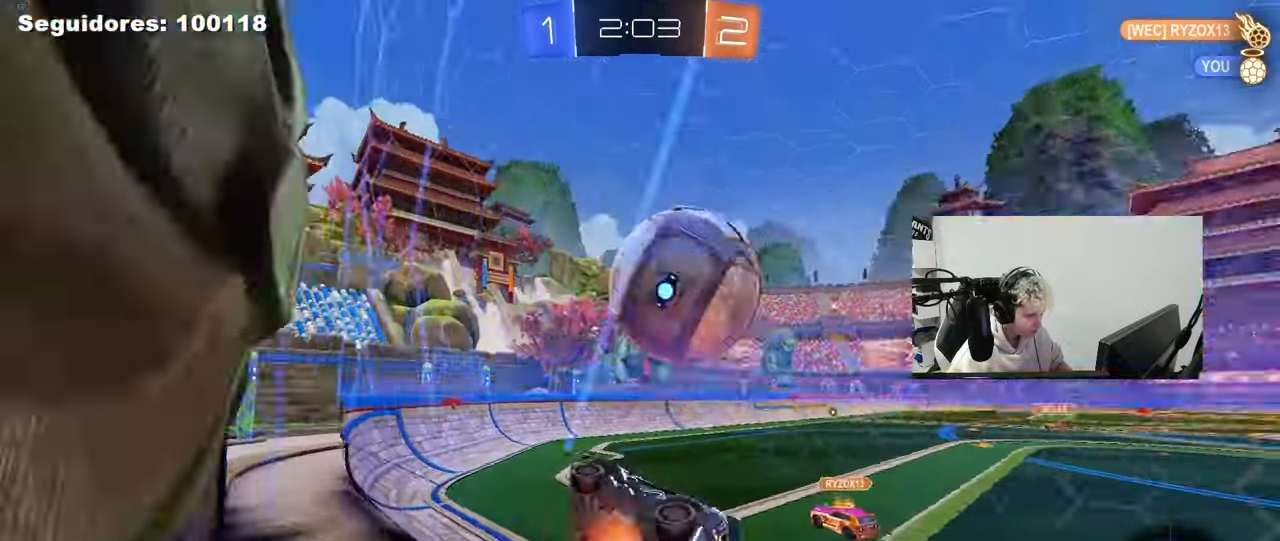
{"keys": ["d", "s"], "mouse": [], "mouse_move": "still", "events": [[83, "mouse_left", "down"], [133, "a", "up"], [133, "mouse_right", "up"], [233, "mouse_left", "up"], [317, "w", "up"], [367, "d", "down"], [367, "s", "down"]]}
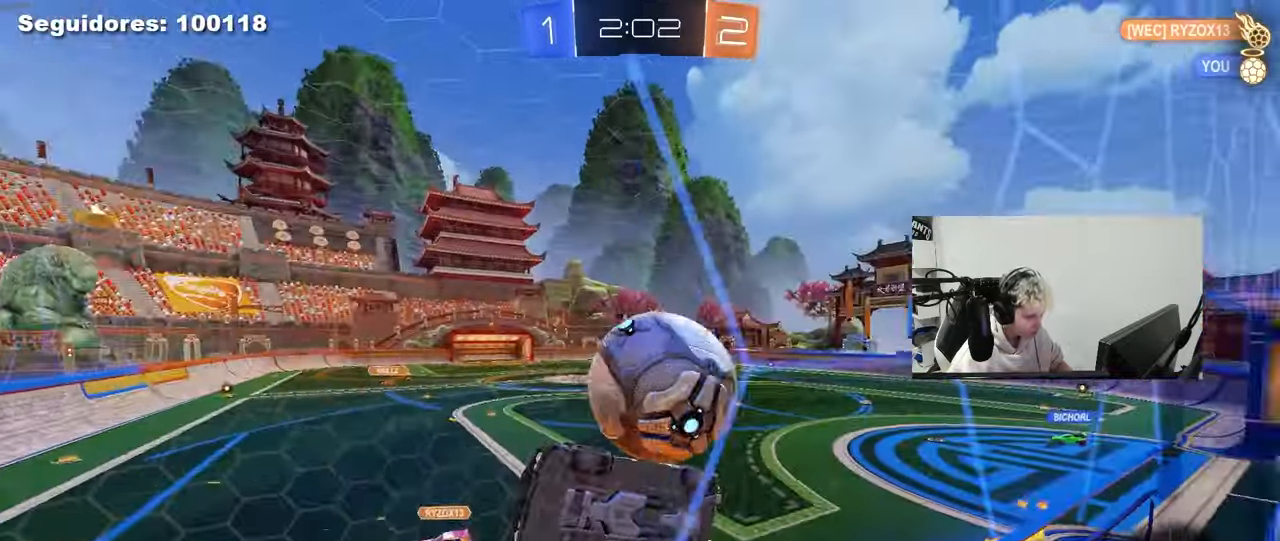
{"keys": ["d", "w"], "mouse": [], "mouse_move": "up", "events": [[100, "d", "up"], [100, "s", "up"], [250, "a", "down"], [250, "w", "down"], [383, "a", "up"], [433, "d", "down"]]}
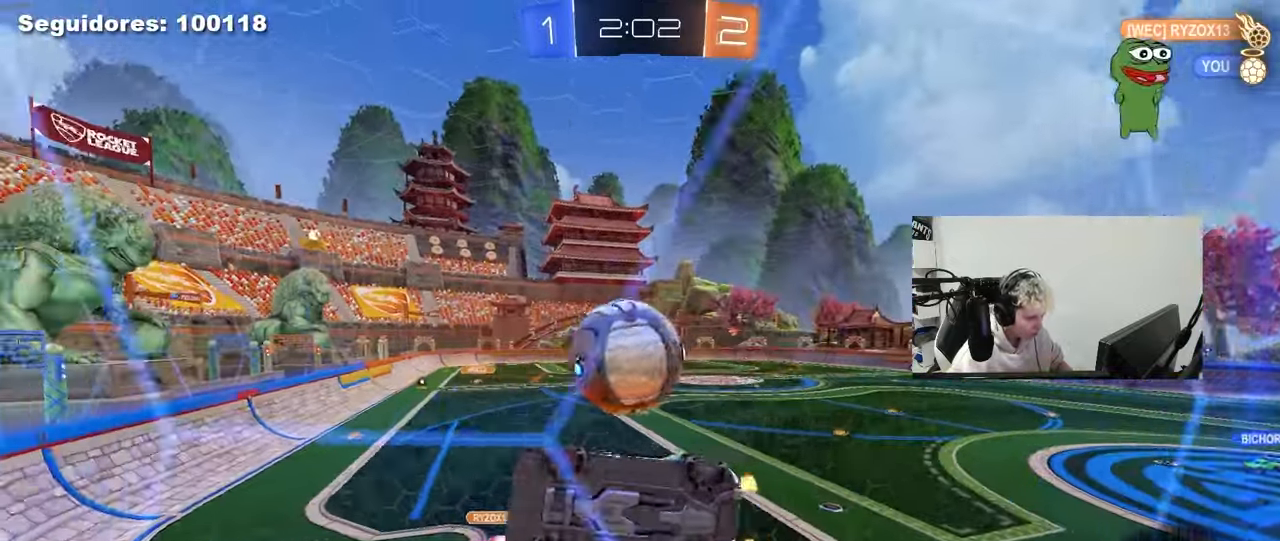
{"keys": ["a", "d", "s"], "mouse": ["right"], "events": [[67, "d", "up"], [167, "a", "down"], [217, "a", "up"], [267, "w", "up"], [317, "d", "down"], [317, "mouse_right", "down"], [317, "s", "down"], [500, "a", "down"]]}
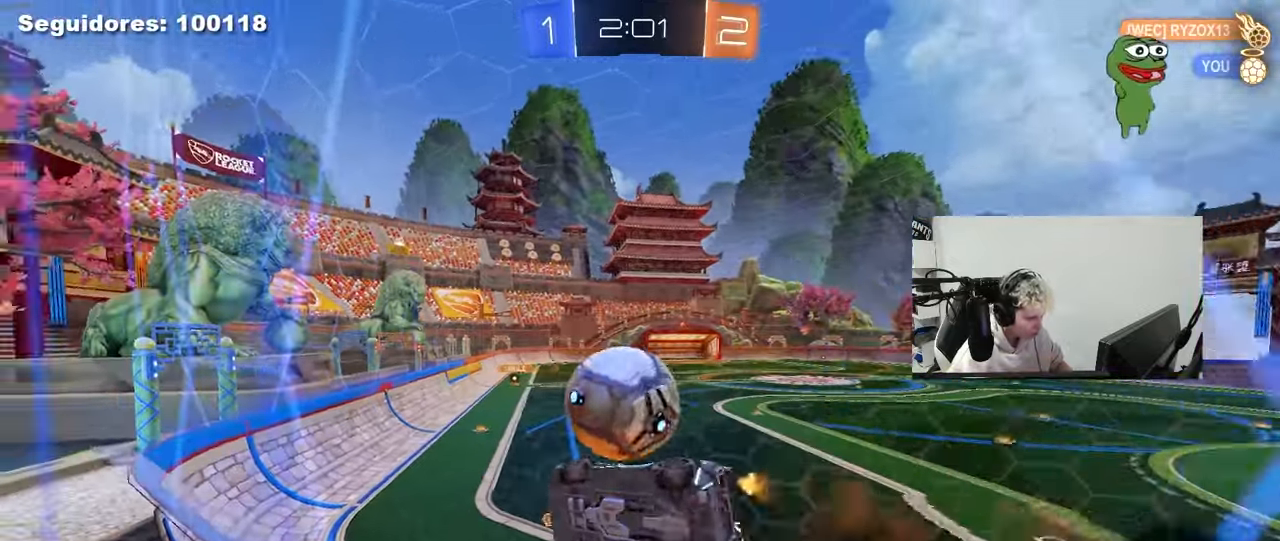
{"keys": ["a", "s", "shift"], "mouse": ["left", "right"], "mouse_move": "still", "events": [[50, "d", "up"], [50, "mouse_left", "down"], [50, "mouse_right", "up"], [50, "shift", "down"], [83, "s", "up"], [233, "w", "down"], [283, "mouse_right", "down"], [367, "s", "down"], [367, "w", "up"]]}
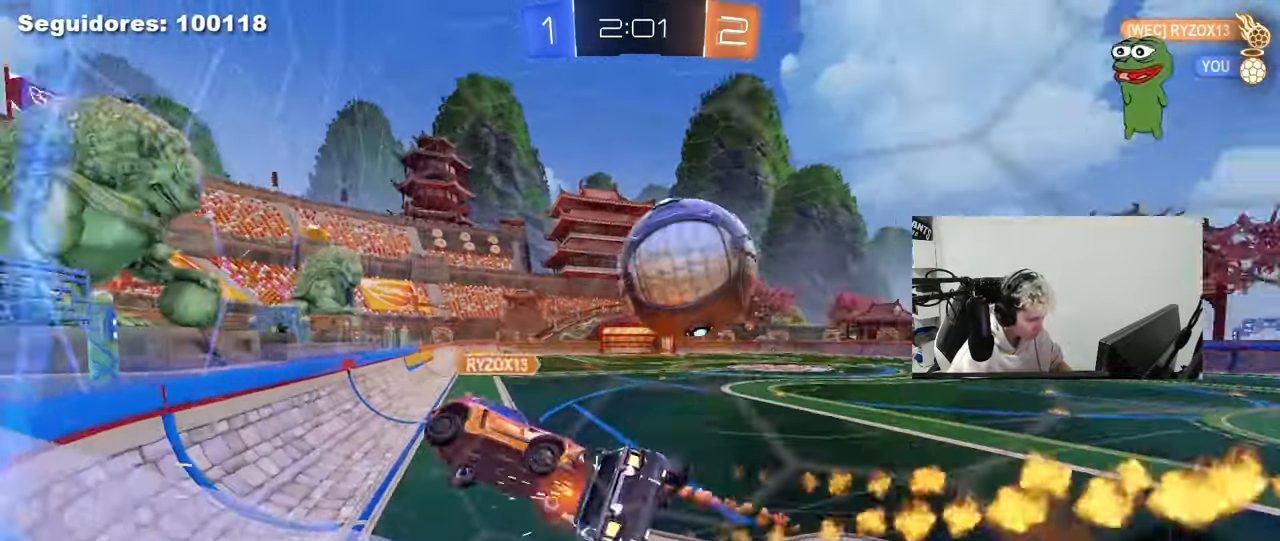
{"keys": ["a", "s", "shift"], "mouse": ["left"], "mouse_move": "still", "events": [[17, "mouse_left", "up"], [17, "mouse_right", "up"], [200, "mouse_left", "down"], [283, "s", "up"], [383, "s", "down"]]}
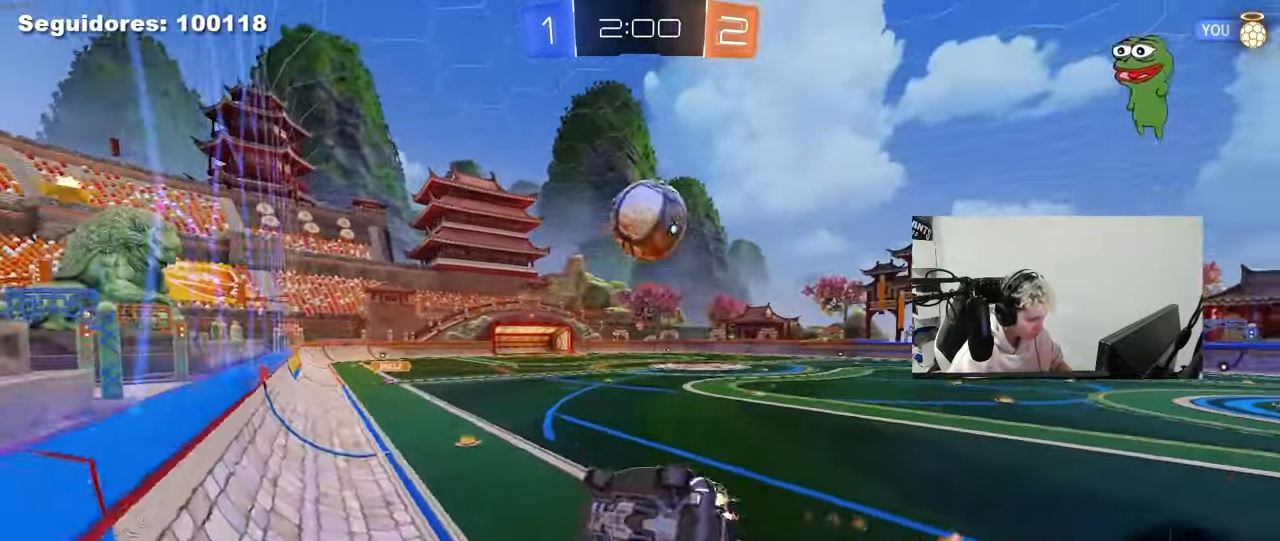
{"keys": ["a", "s", "shift"], "mouse": ["right"], "mouse_move": "down-left", "events": [[67, "mouse_left", "up"], [67, "shift", "up"], [117, "a", "up"], [117, "s", "up"], [167, "d", "down"], [267, "w", "down"], [400, "d", "up"], [400, "mouse_right", "down"], [400, "w", "up"], [450, "a", "down"], [450, "shift", "down"], [500, "s", "down"]]}
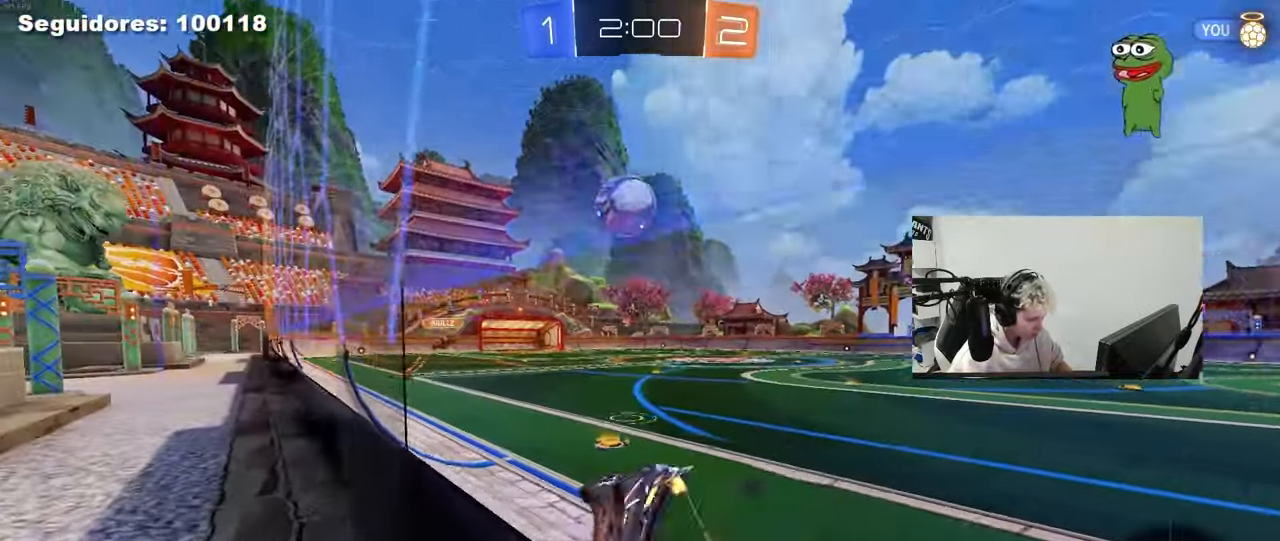
{"keys": ["w"], "mouse": ["right"], "mouse_move": "down-left", "events": [[183, "mouse_right", "up"], [183, "s", "up"], [283, "a", "up"], [283, "shift", "up"], [317, "w", "down"], [367, "mouse_right", "down"]]}
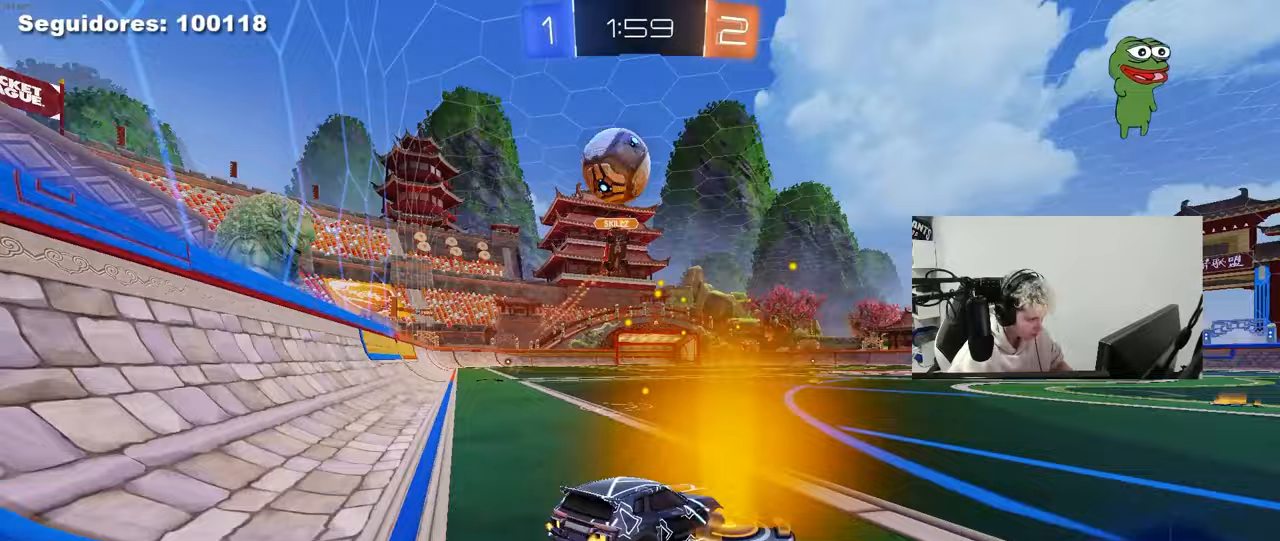
{"keys": ["w"], "mouse": [], "mouse_move": "up-right", "events": [[50, "mouse_right", "up"], [100, "space", "down"], [200, "a", "down"], [300, "space", "up"], [350, "a", "up"]]}
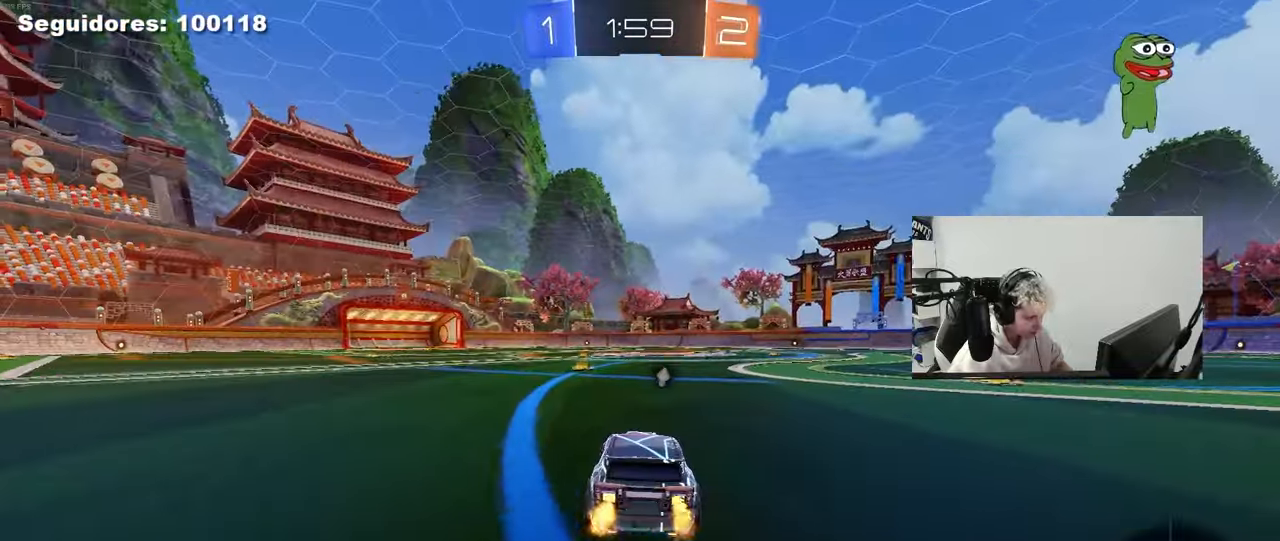
{"keys": ["w"], "mouse": [], "mouse_move": "still", "events": [[33, "a", "down"], [167, "a", "up"], [167, "space", "down"], [350, "space", "up"]]}
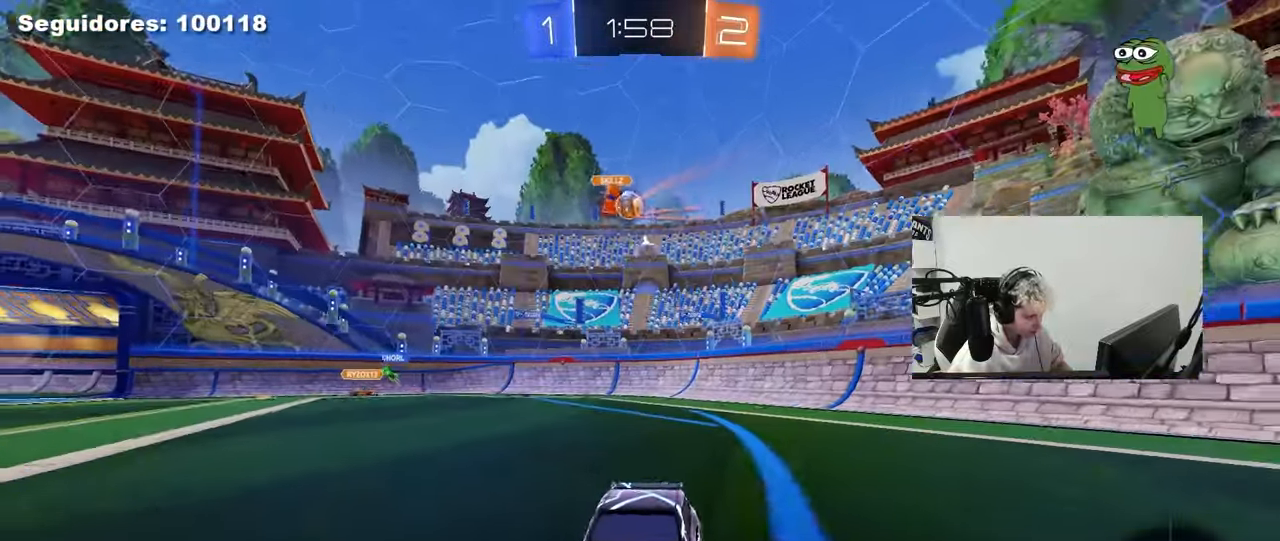
{"keys": ["d", "w"], "mouse": [], "mouse_move": "still", "events": [[50, "d", "down"], [83, "shift", "down"], [233, "shift", "up"]]}
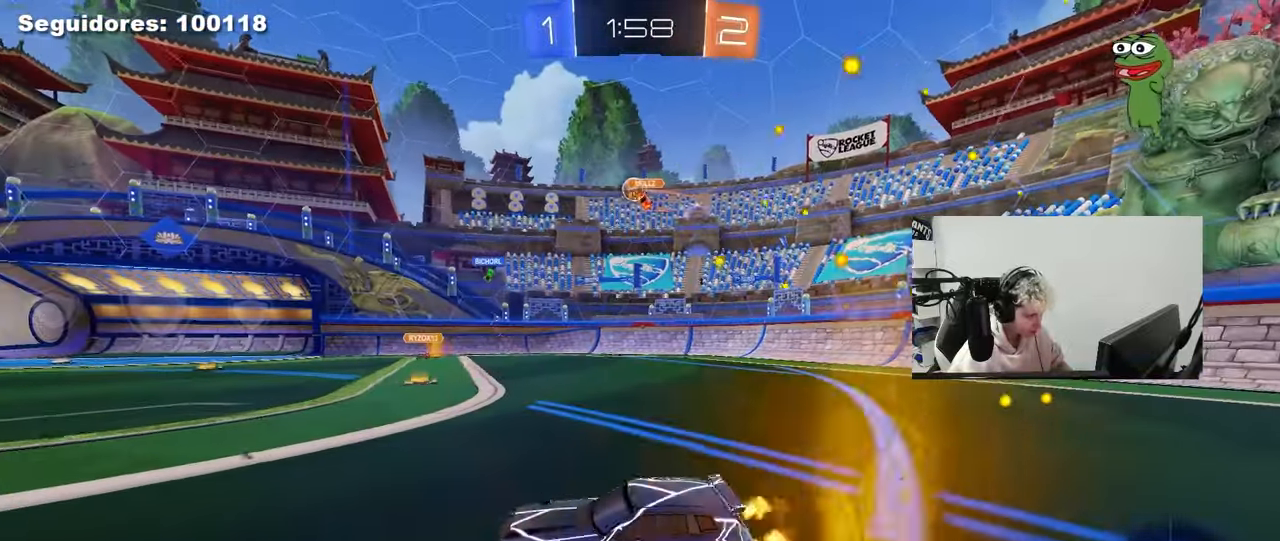
{"keys": ["a", "w"], "mouse": ["left"], "mouse_move": "down", "events": [[333, "d", "up"], [433, "a", "down"], [433, "mouse_left", "down"]]}
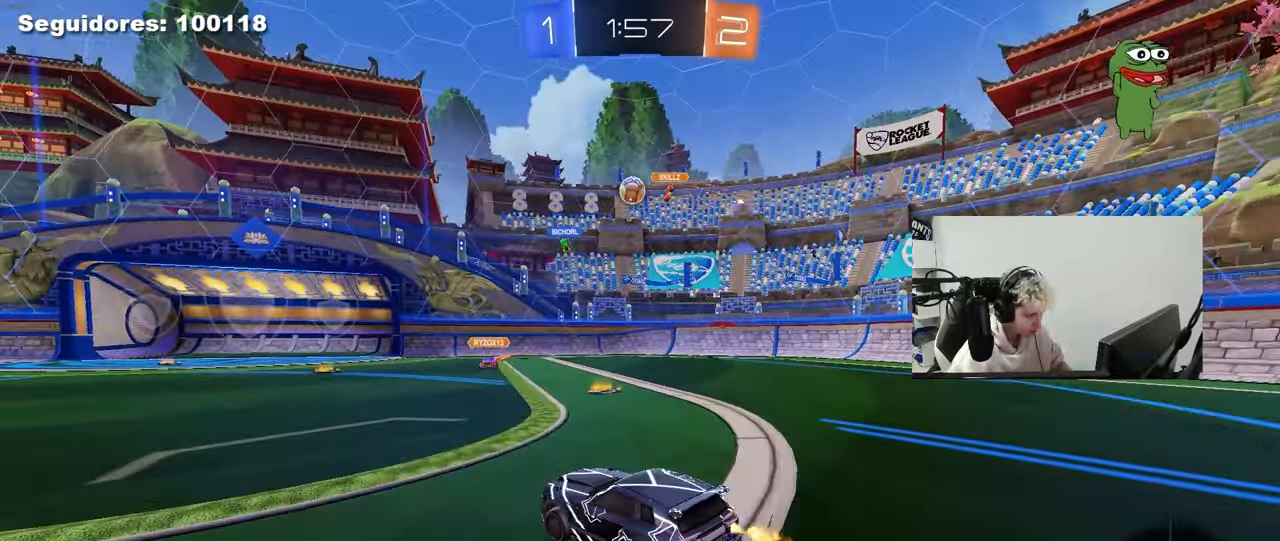
{"keys": ["d", "w"], "mouse": ["left"], "mouse_move": "down", "events": [[67, "a", "up"], [167, "d", "down"], [217, "d", "up"], [217, "mouse_left", "up"], [267, "a", "down"], [350, "a", "up"], [450, "d", "down"], [450, "mouse_left", "down"]]}
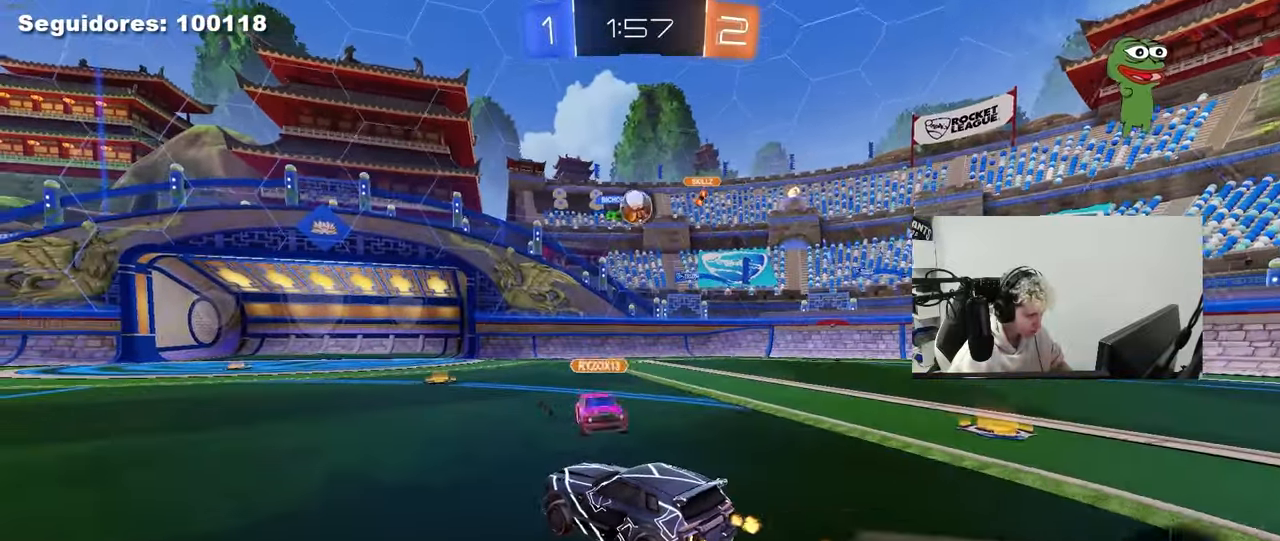
{"keys": ["a", "w"], "mouse": [], "mouse_move": "still", "events": [[183, "mouse_left", "up"], [233, "a", "down"], [233, "d", "up"], [283, "shift", "down"], [367, "shift", "up"]]}
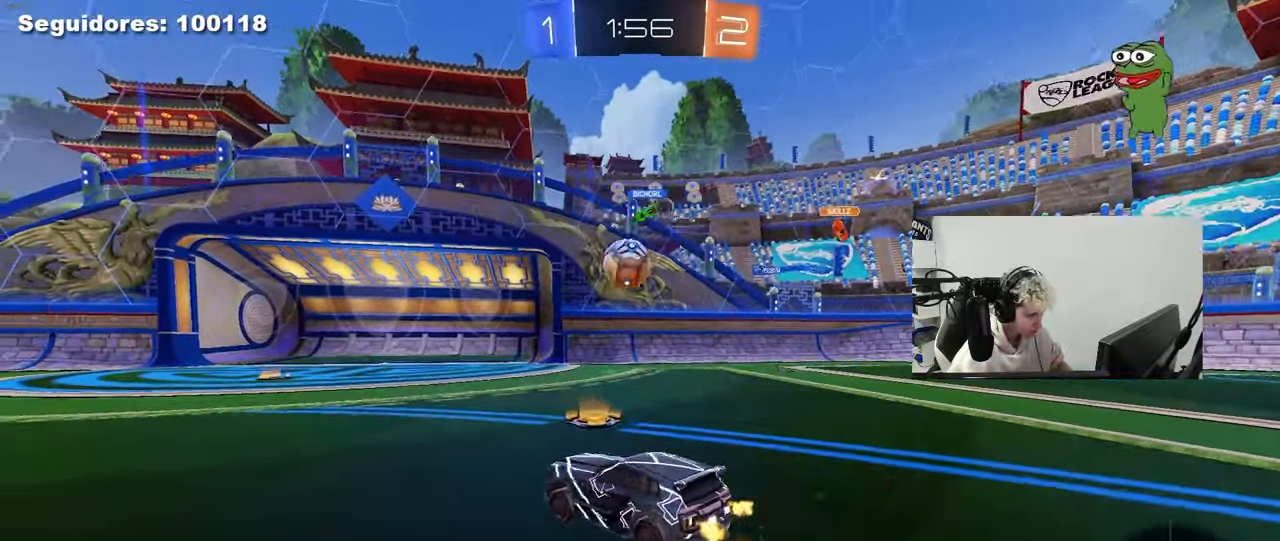
{"keys": ["a", "shift", "w"], "mouse": ["left"], "mouse_move": "still", "events": [[283, "a", "up"], [333, "d", "down"], [333, "mouse_left", "down"], [383, "mouse_right", "down"], [433, "a", "down"], [483, "d", "up"], [483, "mouse_right", "up"], [483, "shift", "down"]]}
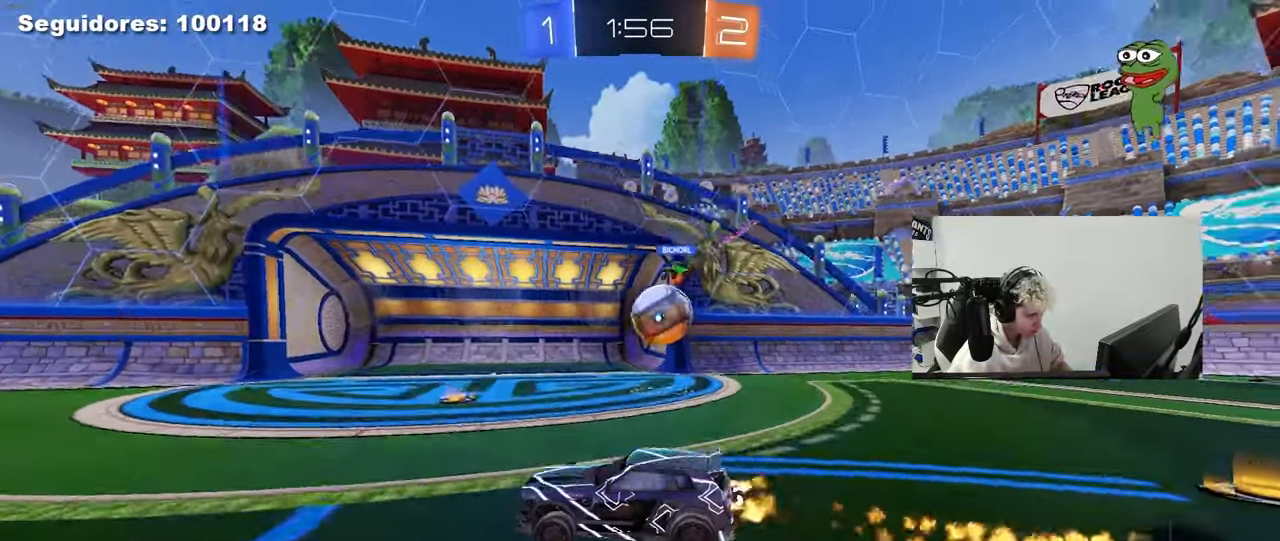
{"keys": ["a", "s", "shift", "space"], "mouse": [], "mouse_move": "still", "events": [[33, "mouse_right", "down"], [117, "s", "down"], [117, "w", "up"], [167, "mouse_left", "up"], [217, "mouse_right", "up"], [350, "s", "up"], [450, "space", "down"], [500, "s", "down"]]}
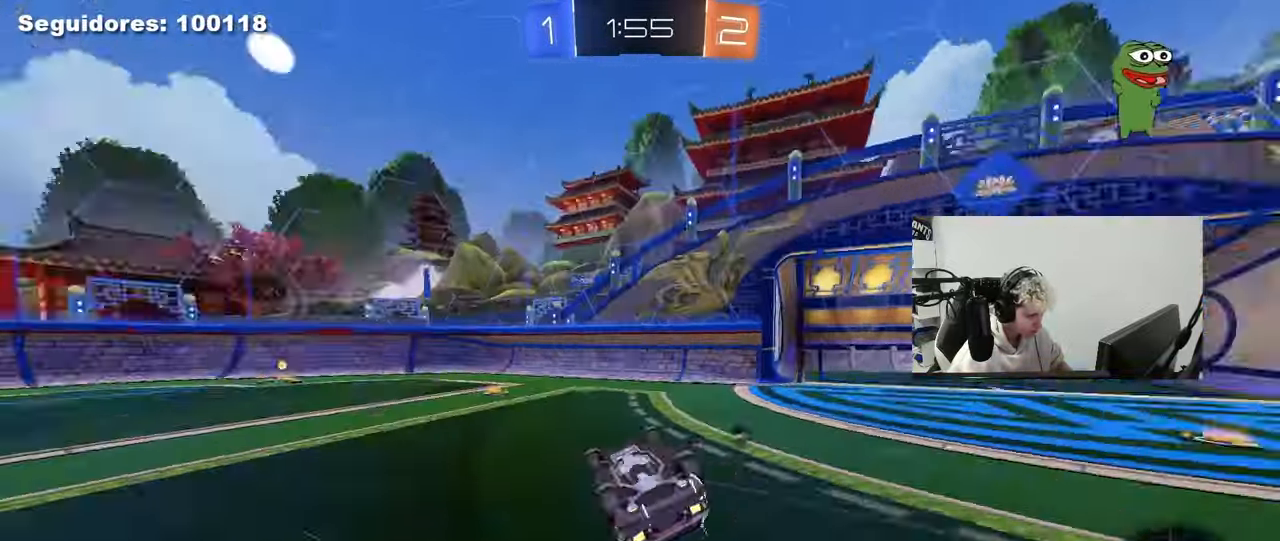
{"keys": ["w"], "mouse": [], "mouse_move": "still", "events": [[83, "space", "up"], [233, "s", "up"], [233, "shift", "up"], [317, "a", "up"], [467, "w", "down"]]}
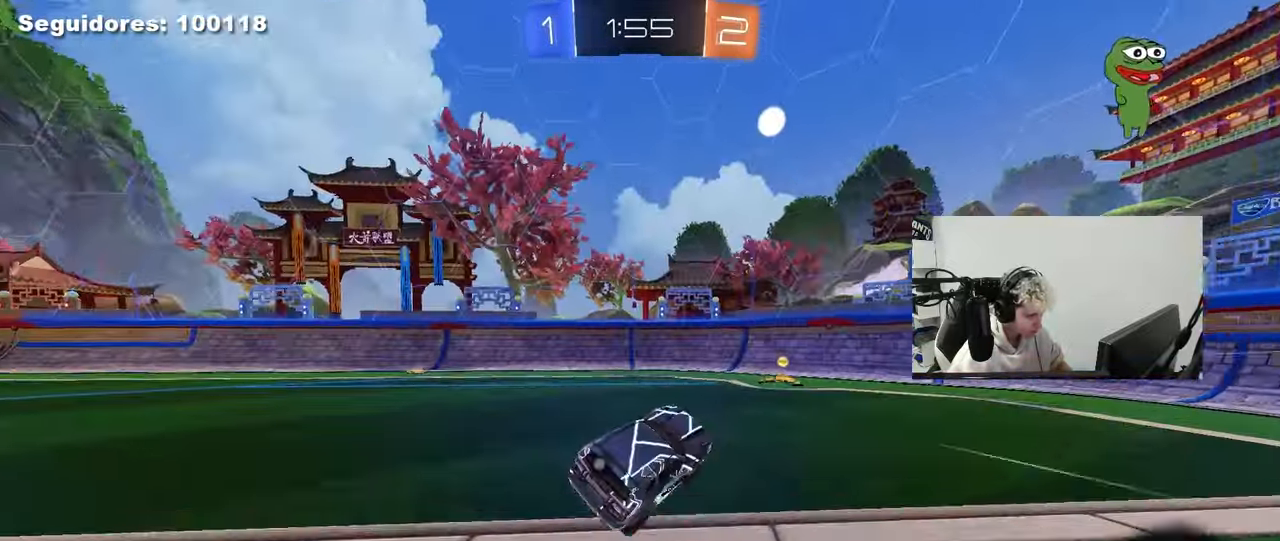
{"keys": ["d", "w"], "mouse": ["left"], "mouse_move": "still", "events": [[17, "space", "down"], [100, "mouse_left", "down"], [150, "d", "down"], [200, "space", "up"], [250, "shift", "down"], [333, "shift", "up"]]}
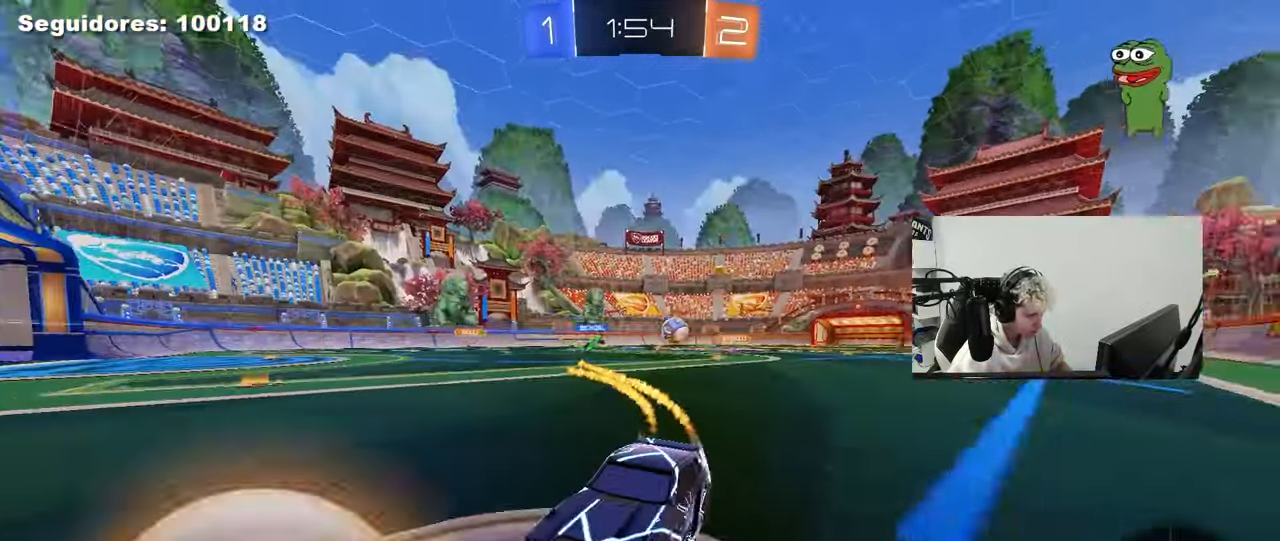
{"keys": ["d", "w"], "mouse": [], "mouse_move": "still", "events": [[117, "mouse_left", "up"], [117, "shift", "down"], [267, "shift", "up"], [450, "shift", "down"], [500, "shift", "up"]]}
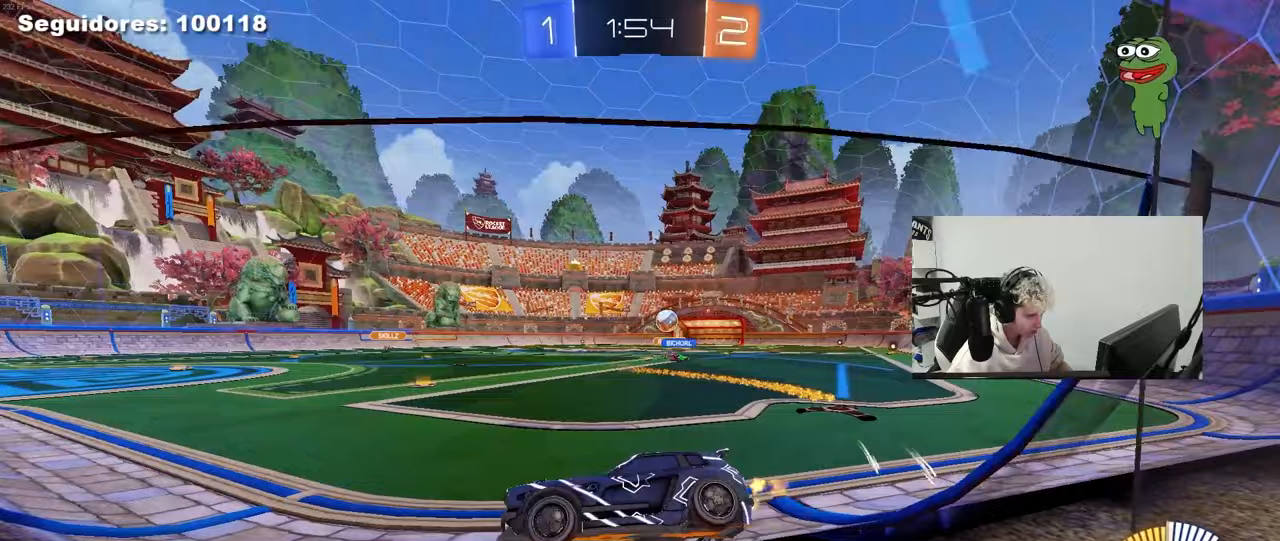
{"keys": ["d", "w"], "mouse": [], "mouse_move": "still", "events": []}
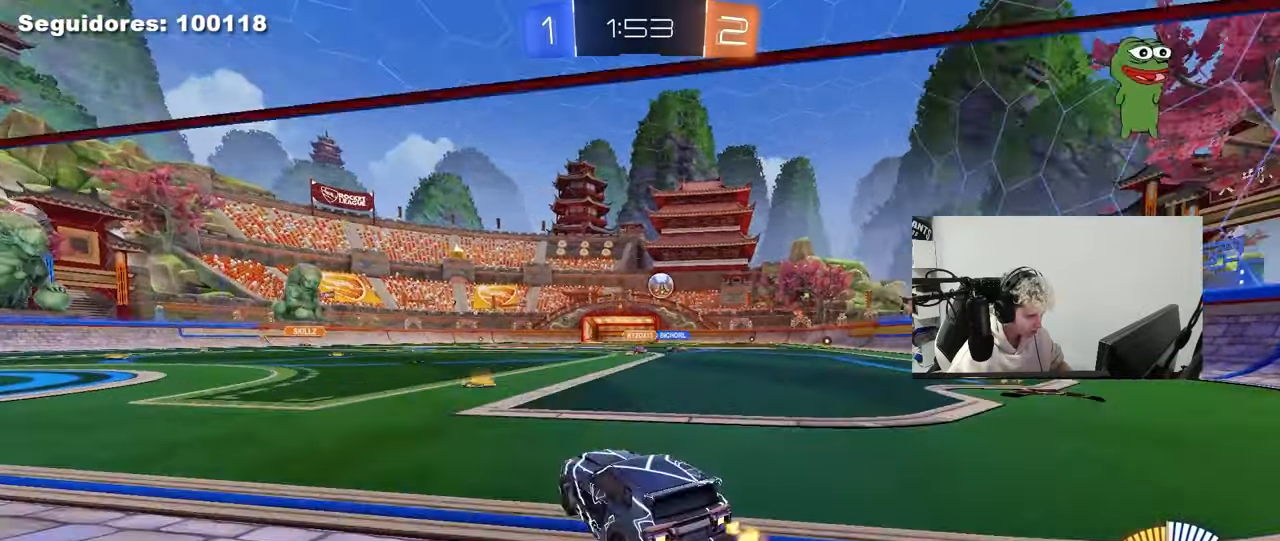
{"keys": ["d", "shift", "w"], "mouse": [], "mouse_move": "still", "events": [[17, "d", "up"], [200, "mouse_left", "down"], [383, "d", "down"], [483, "mouse_left", "up"], [483, "shift", "down"]]}
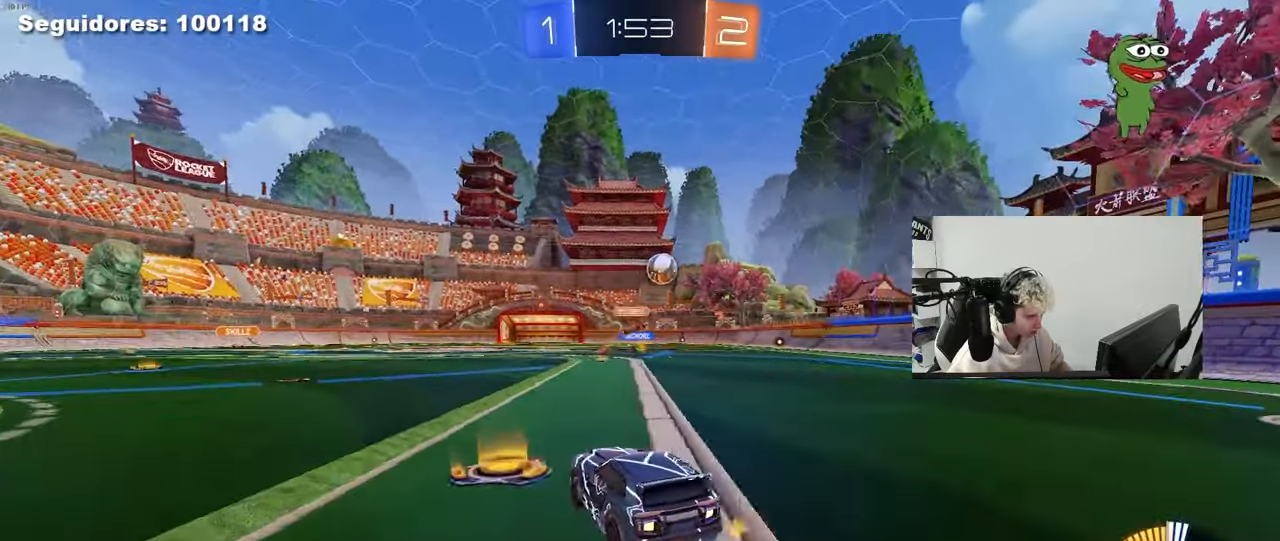
{"keys": ["d"], "mouse": [], "mouse_move": "still", "events": [[67, "shift", "up"], [217, "shift", "down"], [267, "shift", "up"], [500, "w", "up"]]}
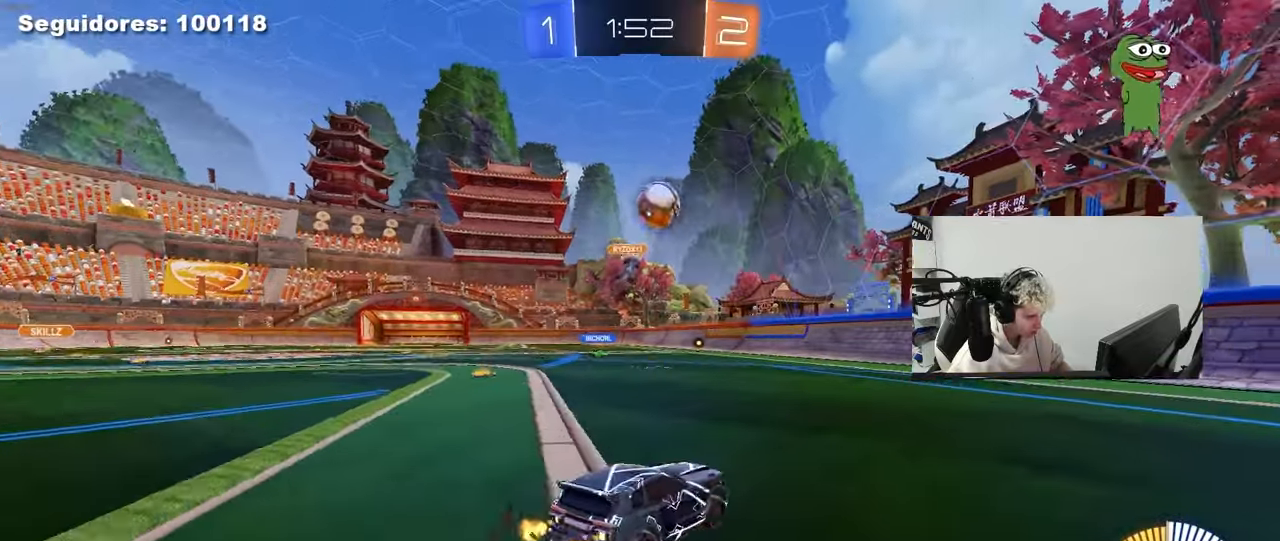
{"keys": ["d", "w"], "mouse": [], "mouse_move": "still", "events": [[133, "w", "down"]]}
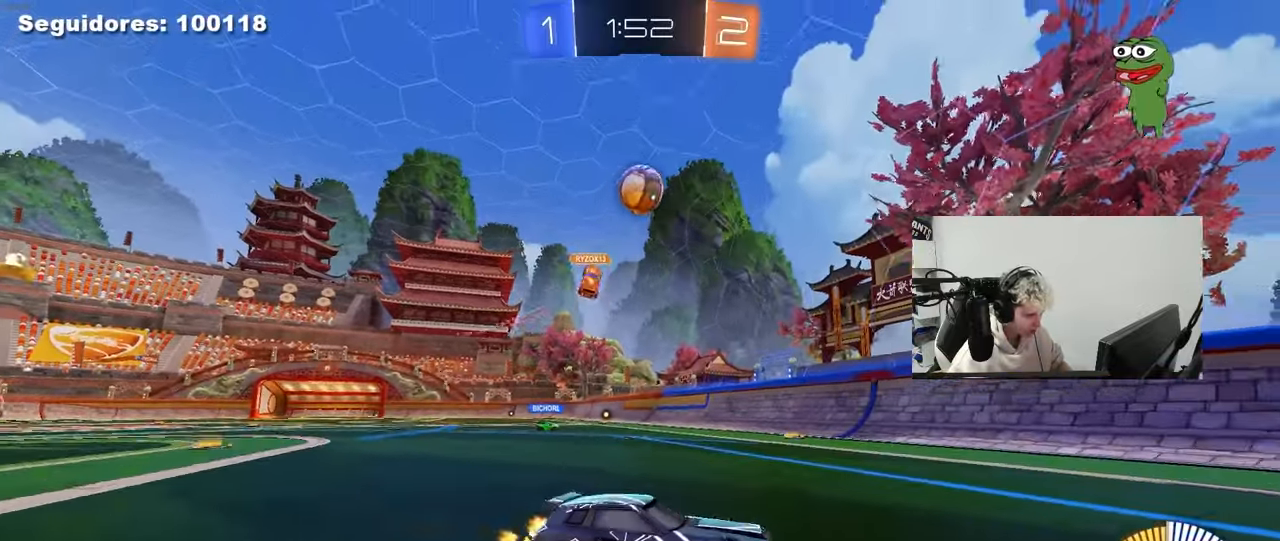
{"keys": ["d", "w"], "mouse": [], "mouse_move": "still", "events": [[17, "d", "up"], [483, "d", "down"]]}
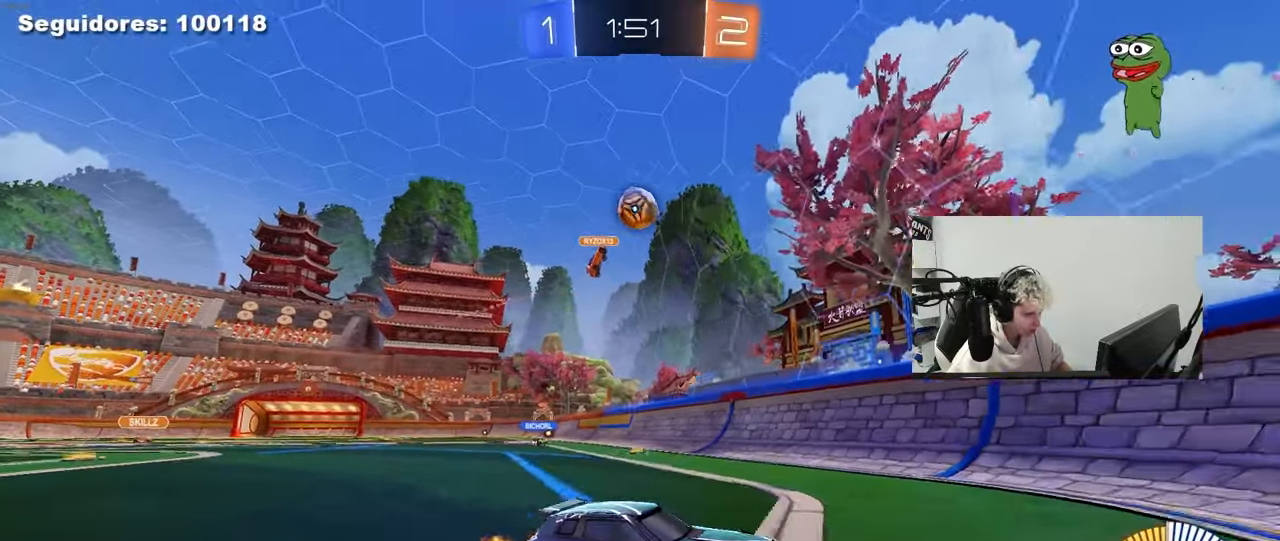
{"keys": ["d", "w"], "mouse": [], "mouse_move": "still", "events": [[117, "d", "up"], [450, "d", "down"]]}
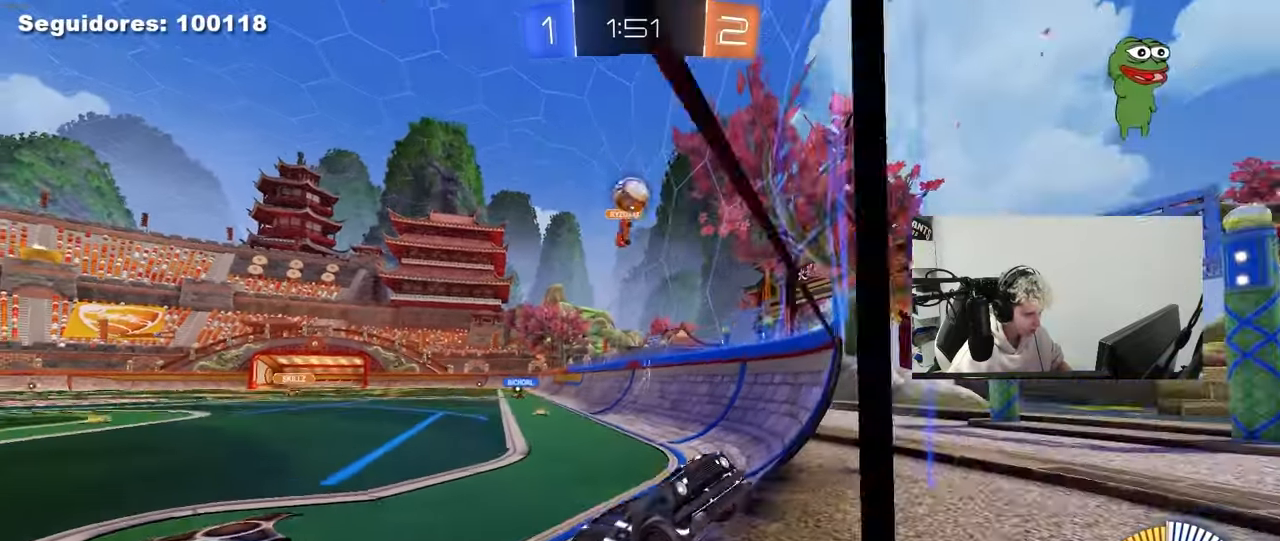
{"keys": ["d", "shift", "w"], "mouse": [], "mouse_move": "still", "events": [[33, "a", "down"], [33, "d", "up"], [133, "shift", "down"], [233, "shift", "up"], [367, "a", "up"], [367, "d", "down"], [467, "shift", "down"]]}